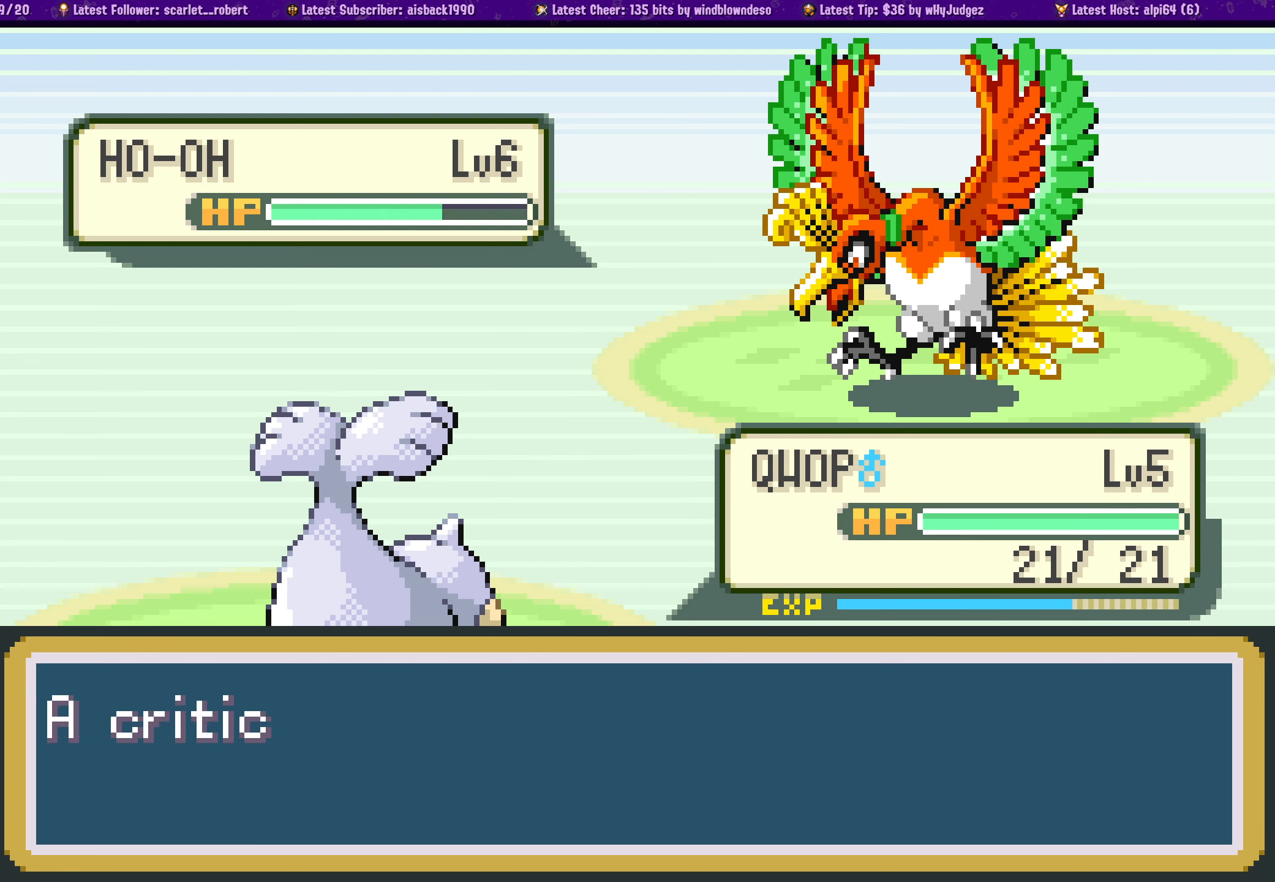
Gameplay with a controller (PlayStation layout); each line is a JSON object with the inputs held at the frame after it. "events" lists button and stick changes between this image and that frame as [ms after this image, input, new state], when the widget could be followed in between. Not read: L2 R2.
{"buttons": ["CROSS"], "left_stick": "center", "right_stick": "center", "events": [[400, "CROSS", "down"]]}
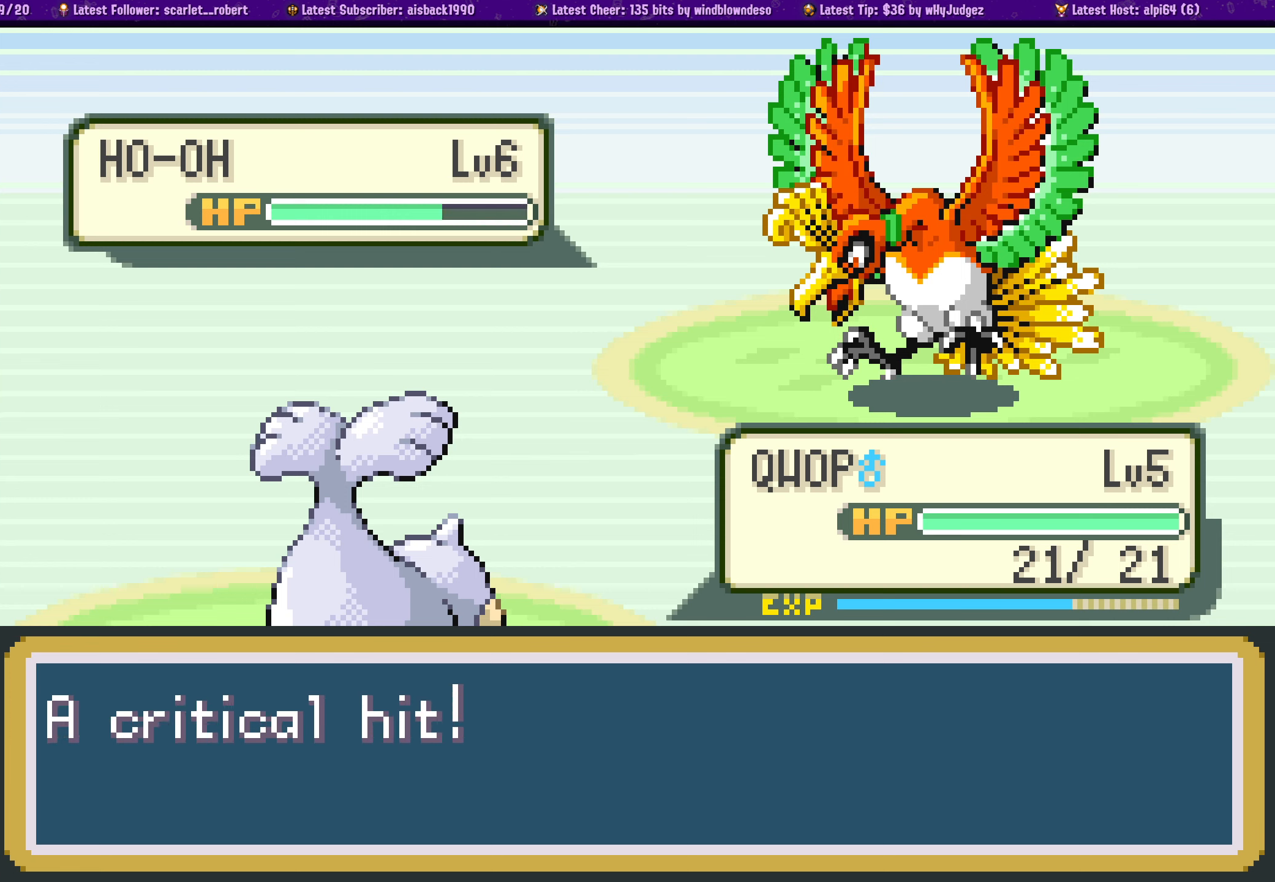
{"buttons": [], "left_stick": "center", "right_stick": "center", "events": [[50, "CROSS", "up"]]}
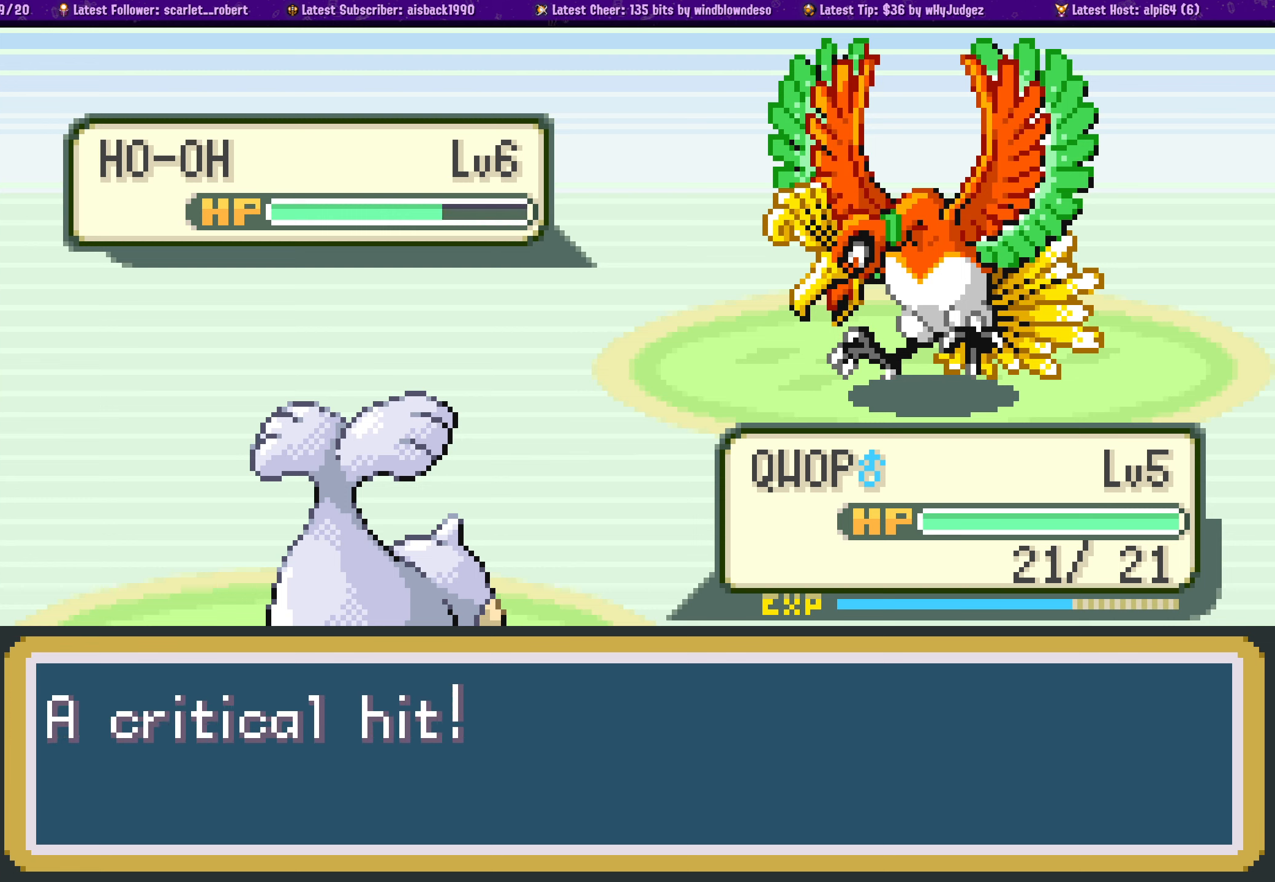
{"buttons": [], "left_stick": "center", "right_stick": "center", "events": [[250, "CROSS", "down"], [417, "CROSS", "up"]]}
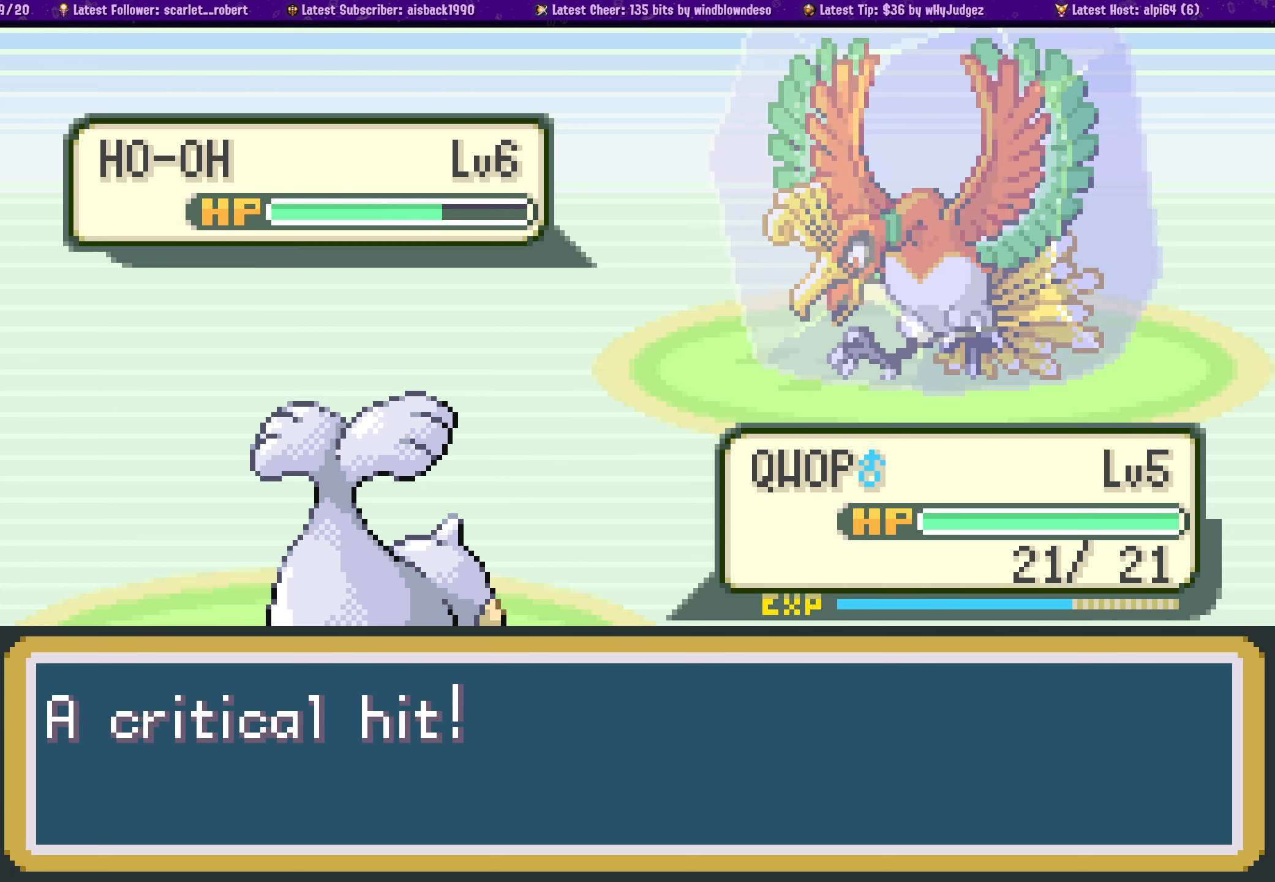
{"buttons": [], "left_stick": "center", "right_stick": "center", "events": []}
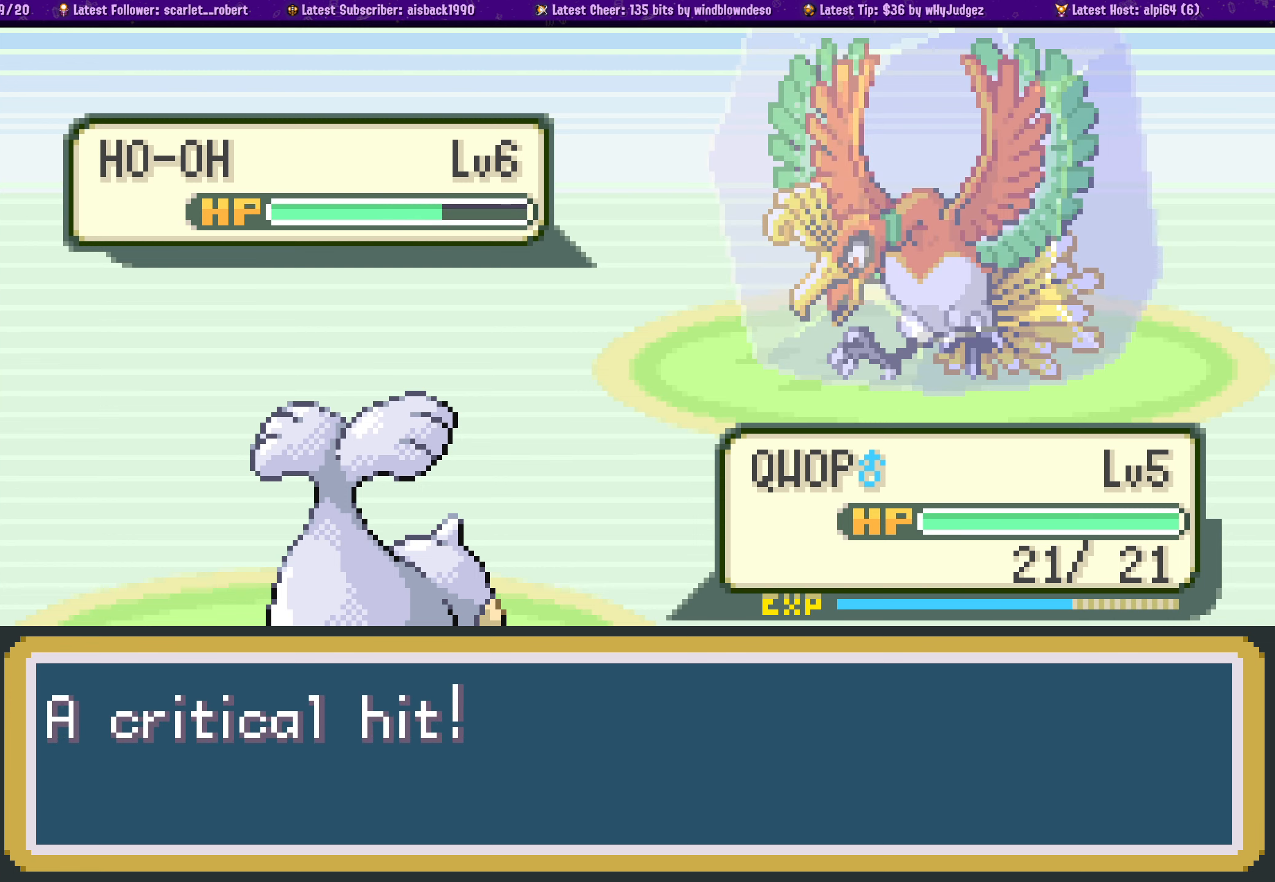
{"buttons": [], "left_stick": "center", "right_stick": "center", "events": []}
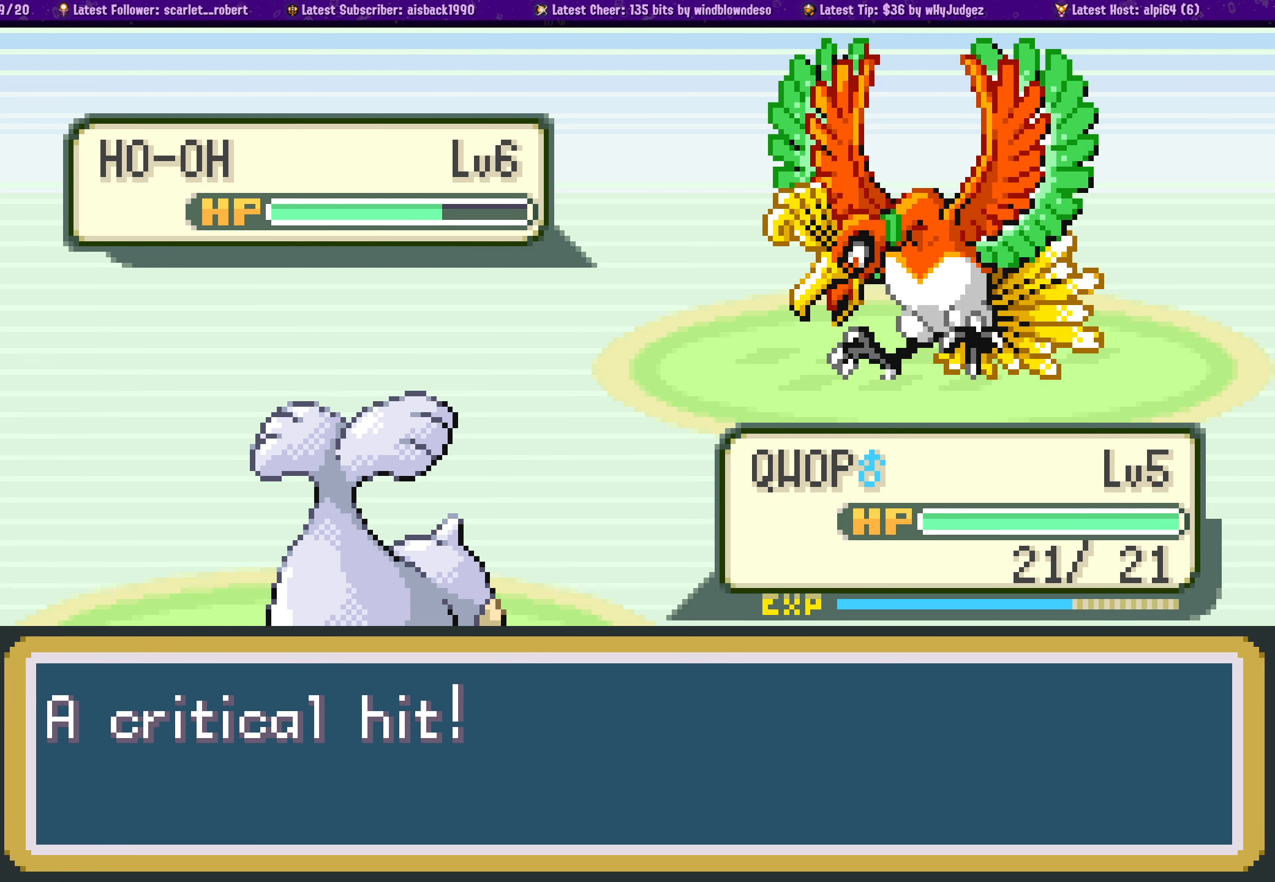
{"buttons": ["SELECT"], "left_stick": "center", "right_stick": "center", "events": [[450, "SELECT", "down"]]}
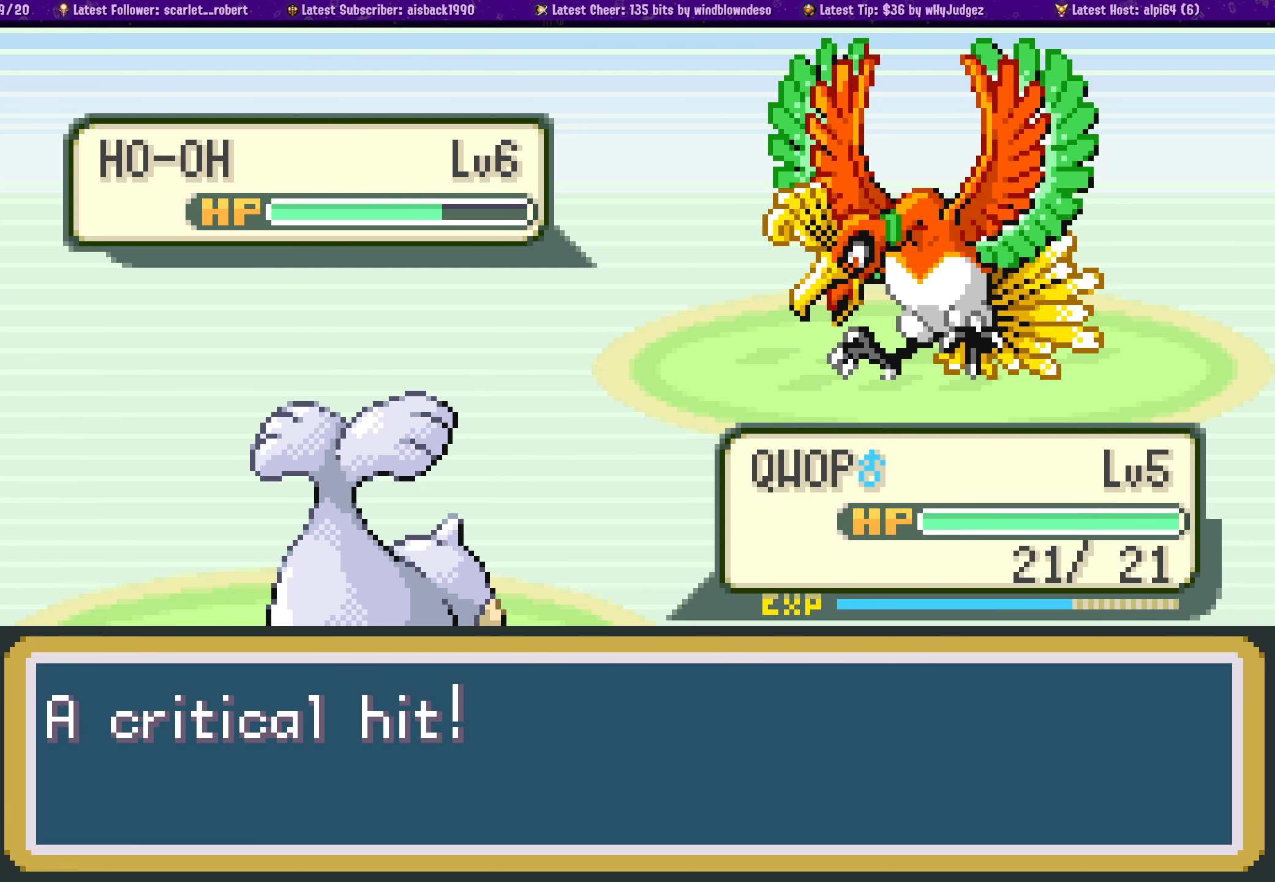
{"buttons": [], "left_stick": "center", "right_stick": "center", "events": [[84, "SELECT", "up"]]}
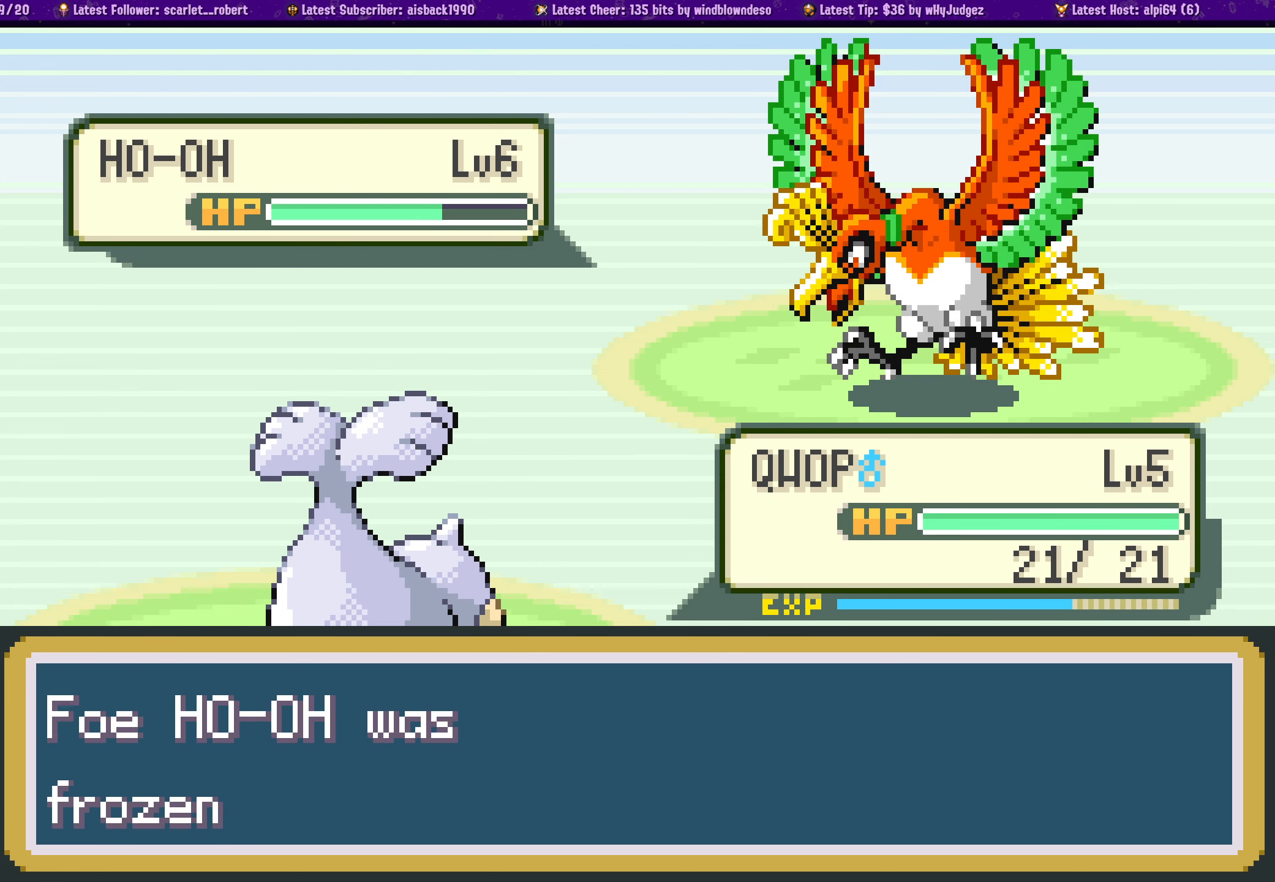
{"buttons": [], "left_stick": "center", "right_stick": "center", "events": []}
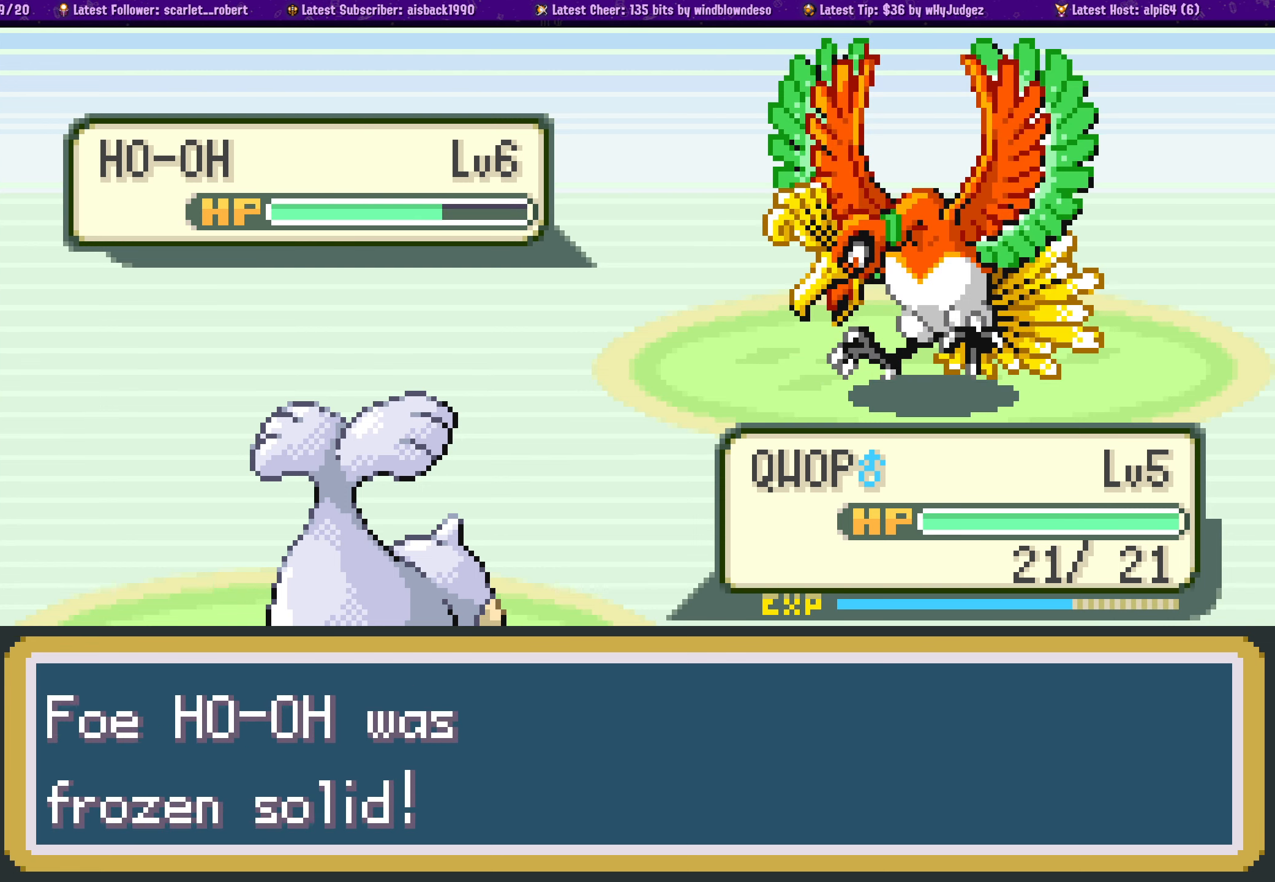
{"buttons": [], "left_stick": "center", "right_stick": "center", "events": [[17, "CROSS", "down"], [134, "CROSS", "up"]]}
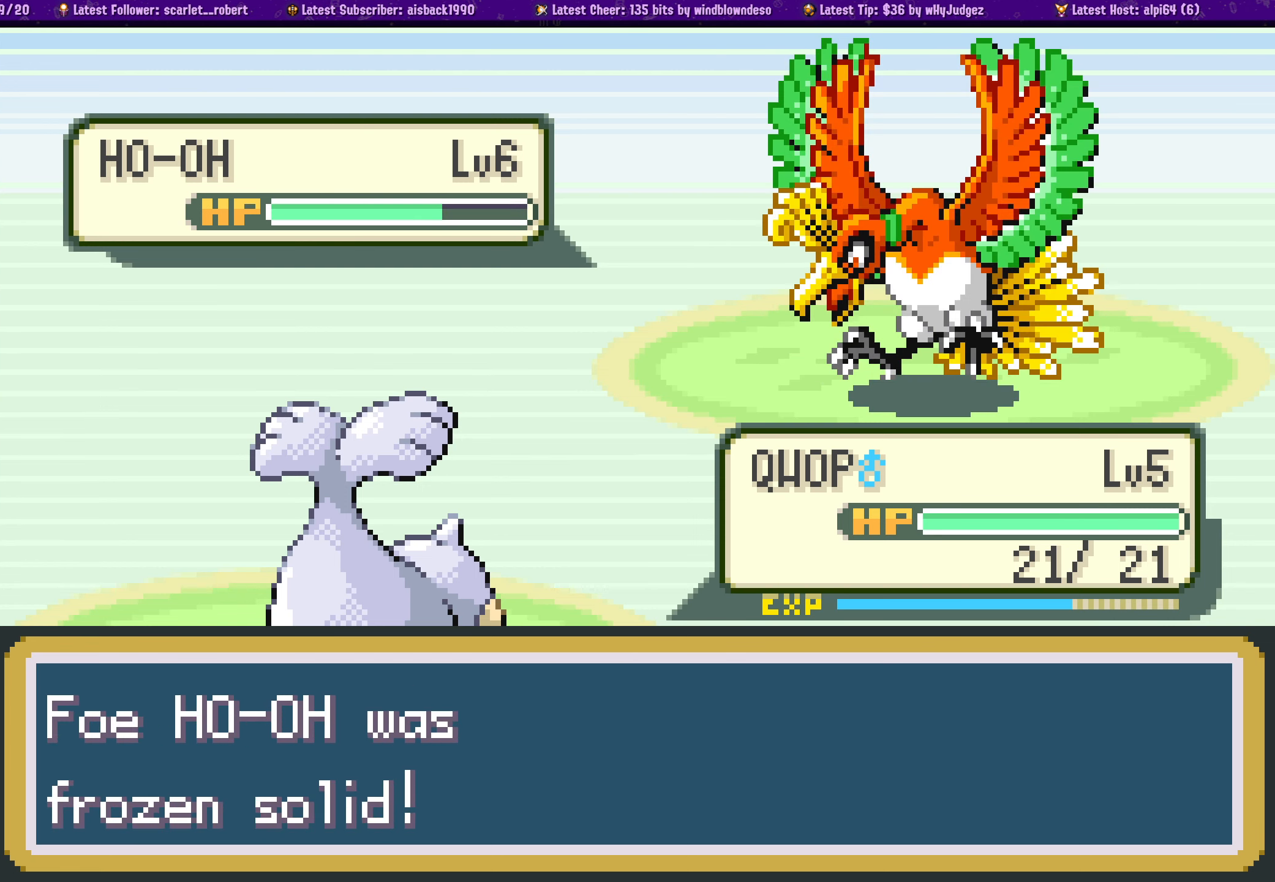
{"buttons": [], "left_stick": "center", "right_stick": "center", "events": []}
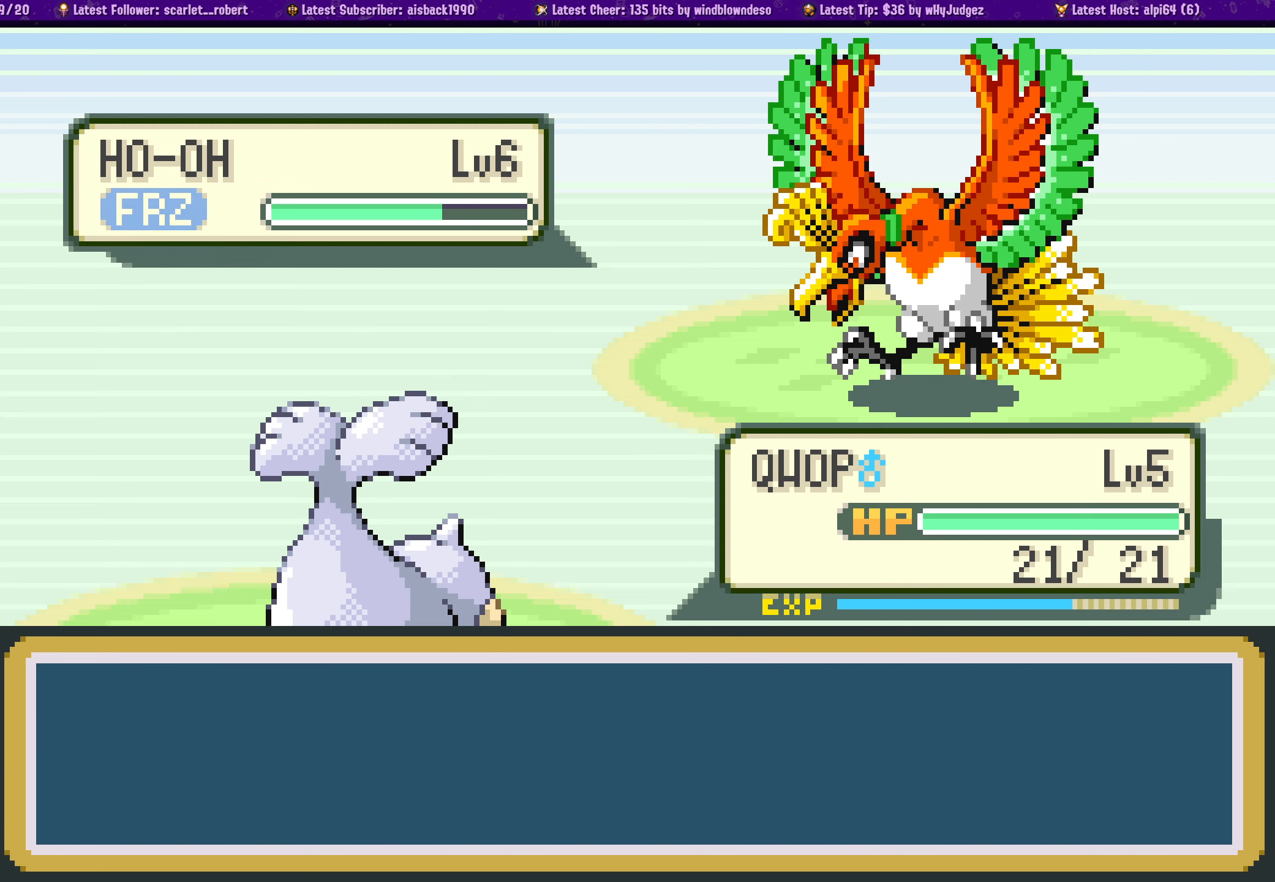
{"buttons": [], "left_stick": "center", "right_stick": "center", "events": []}
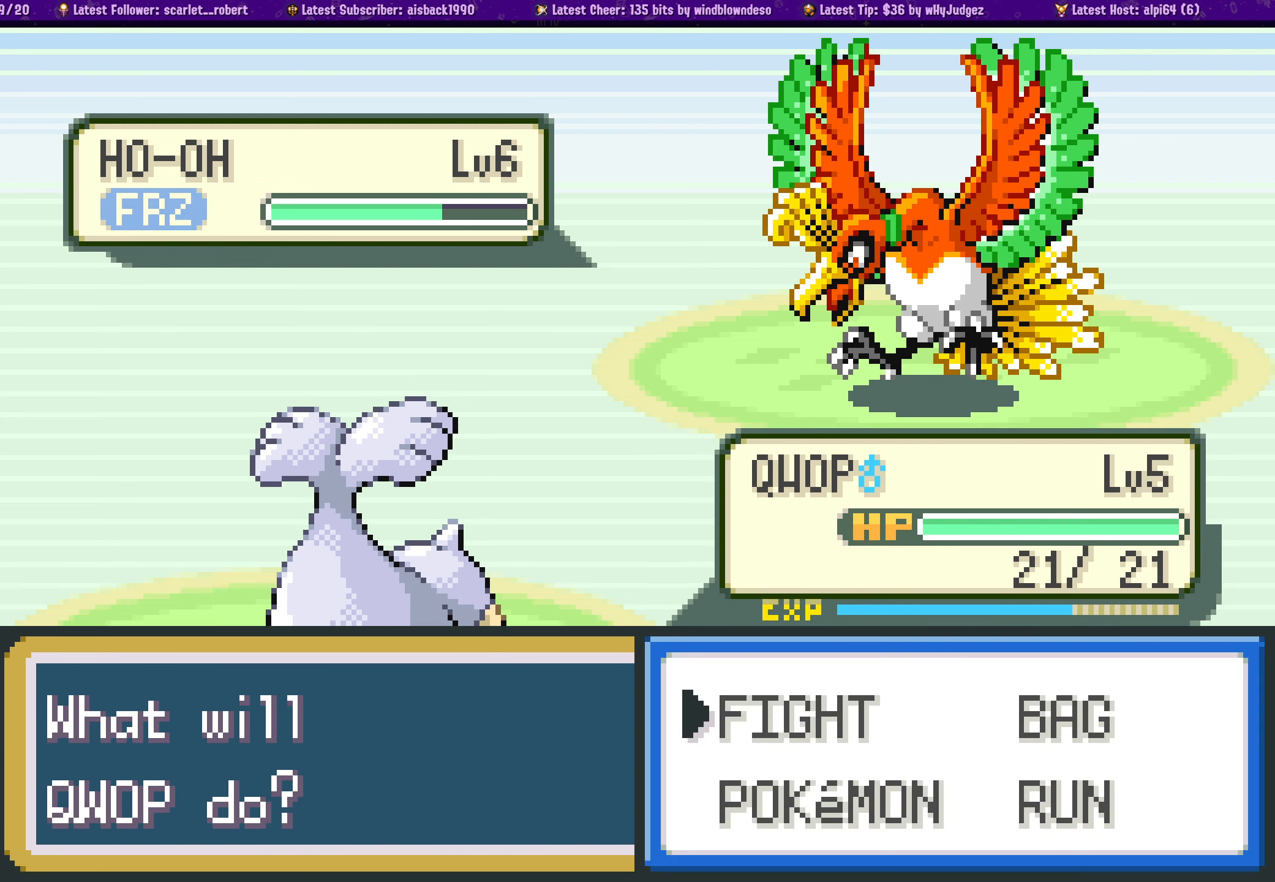
{"buttons": [], "left_stick": "center", "right_stick": "center", "events": [[116, "CROSS", "down"], [266, "CROSS", "up"]]}
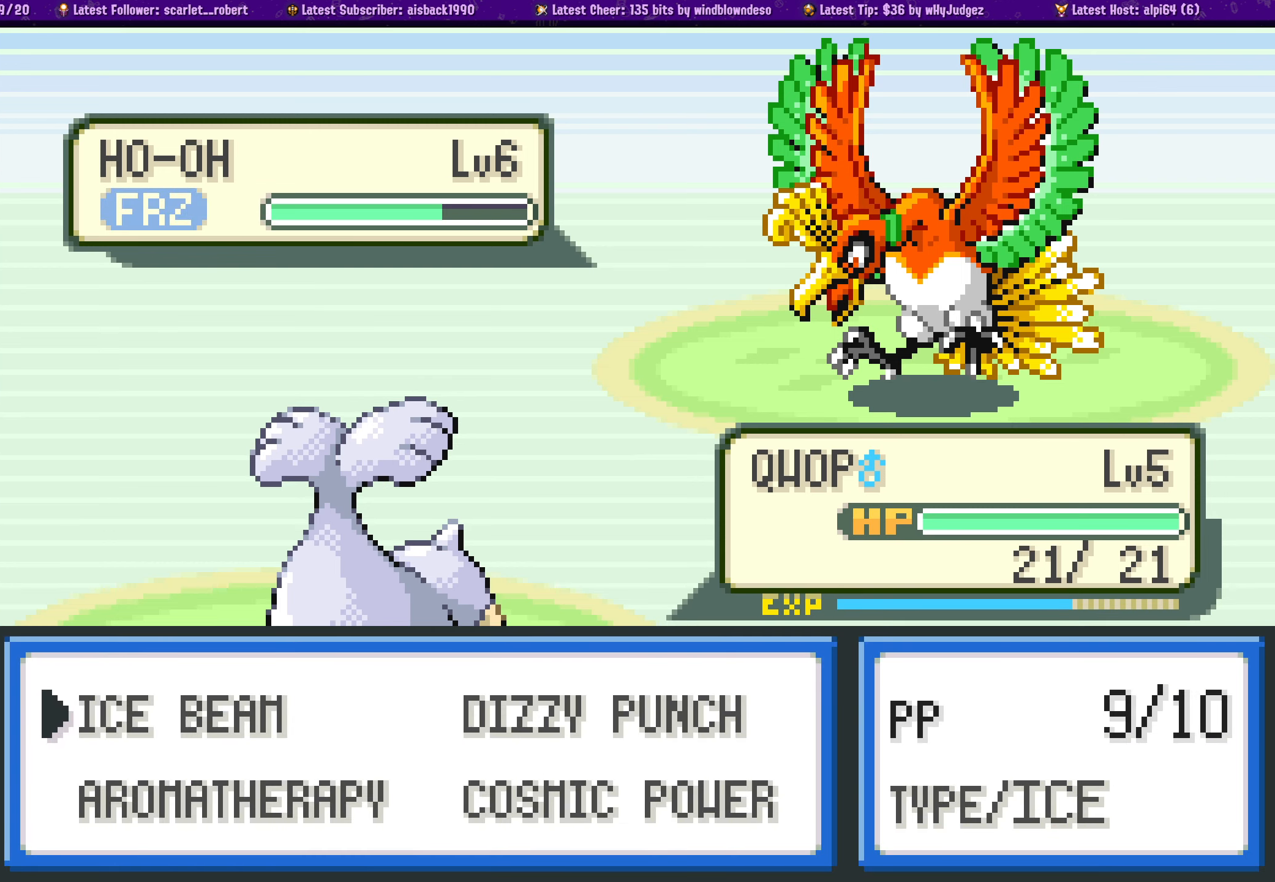
{"buttons": [], "left_stick": "center", "right_stick": "center", "events": [[266, "DPAD_RIGHT", "down"], [383, "DPAD_RIGHT", "up"]]}
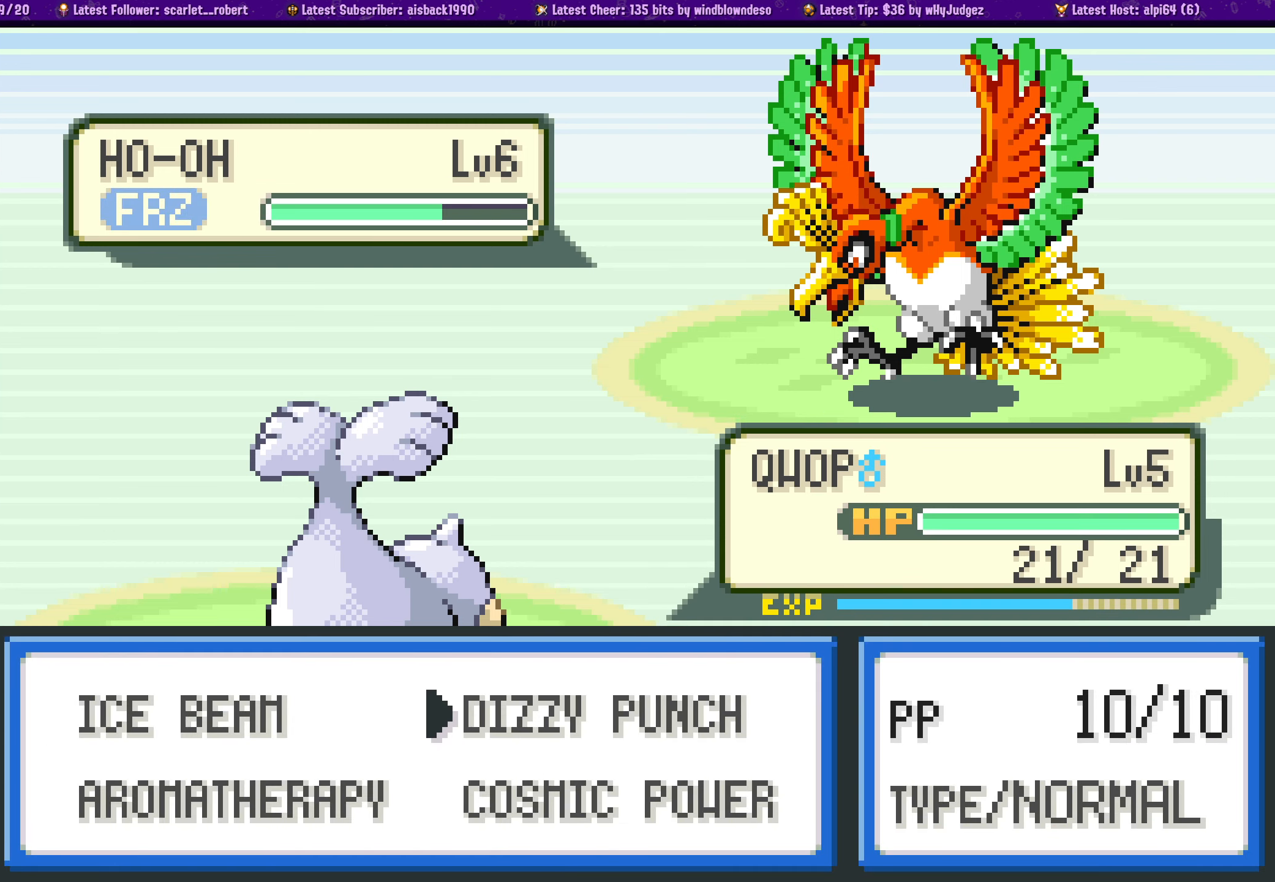
{"buttons": [], "left_stick": "center", "right_stick": "center", "events": [[33, "DPAD_DOWN", "down"], [150, "DPAD_DOWN", "up"], [266, "DPAD_LEFT", "down"], [383, "DPAD_LEFT", "up"]]}
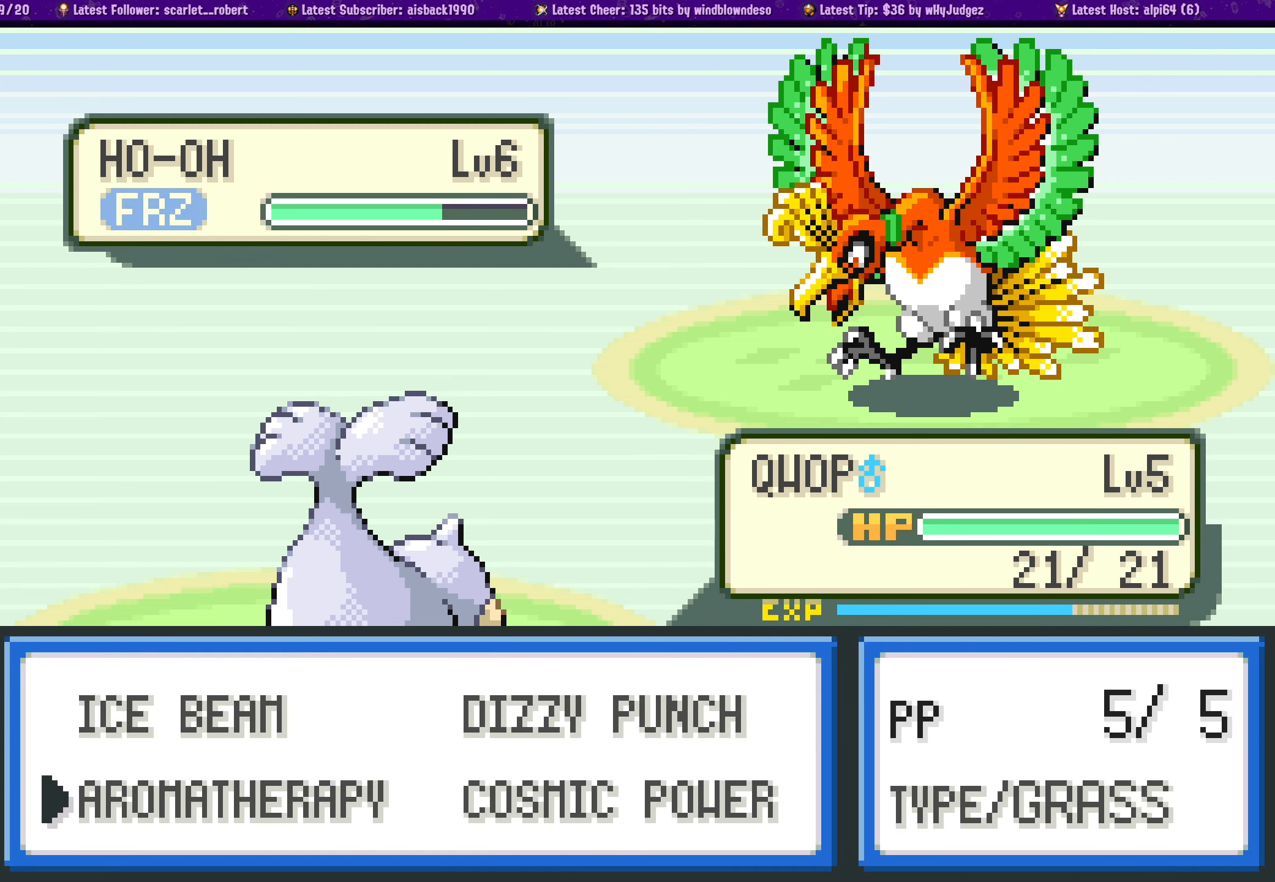
{"buttons": [], "left_stick": "center", "right_stick": "center", "events": [[116, "DPAD_RIGHT", "down"], [233, "DPAD_RIGHT", "up"]]}
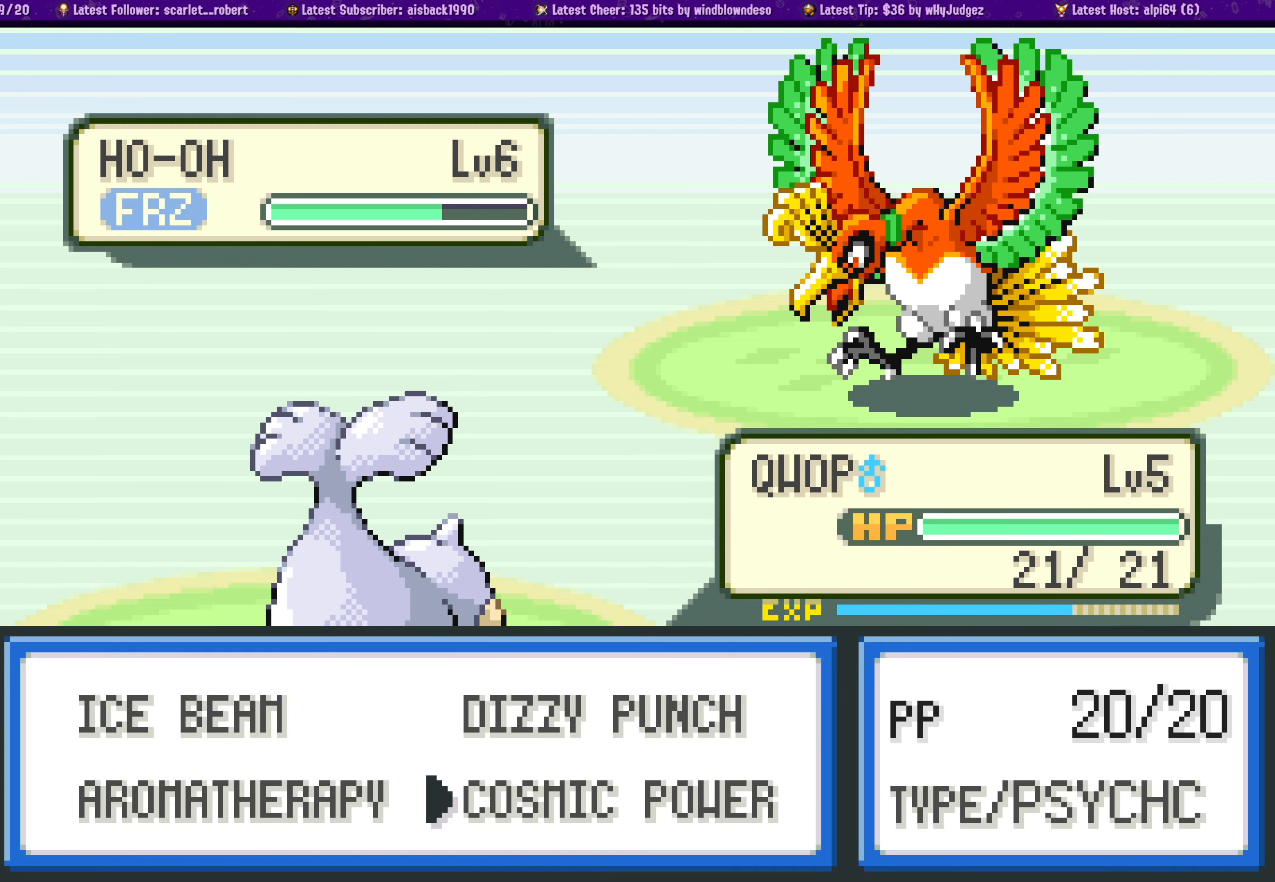
{"buttons": [], "left_stick": "center", "right_stick": "center", "events": [[150, "DPAD_UP", "down"], [266, "DPAD_UP", "up"]]}
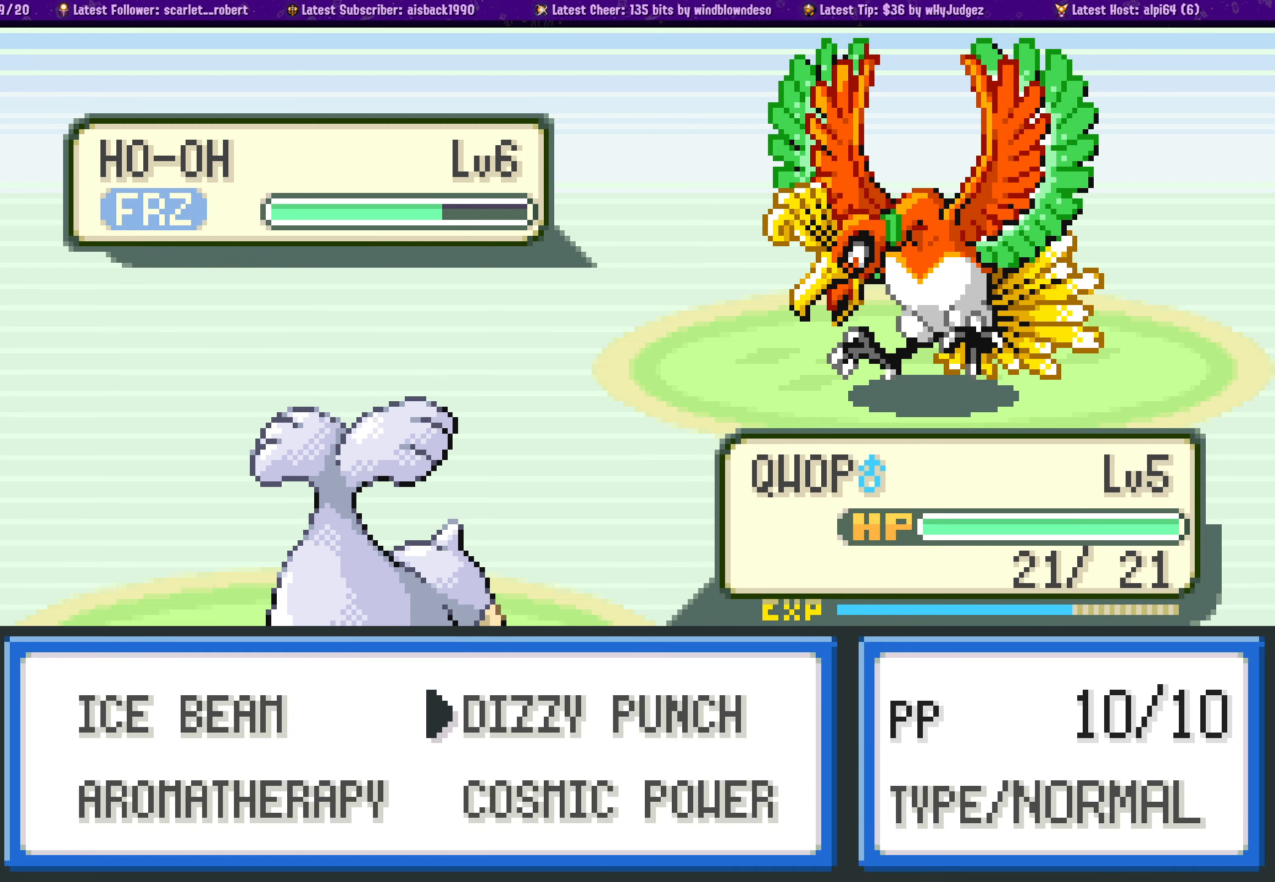
{"buttons": [], "left_stick": "center", "right_stick": "center", "events": [[33, "DPAD_LEFT", "down"], [133, "DPAD_LEFT", "up"]]}
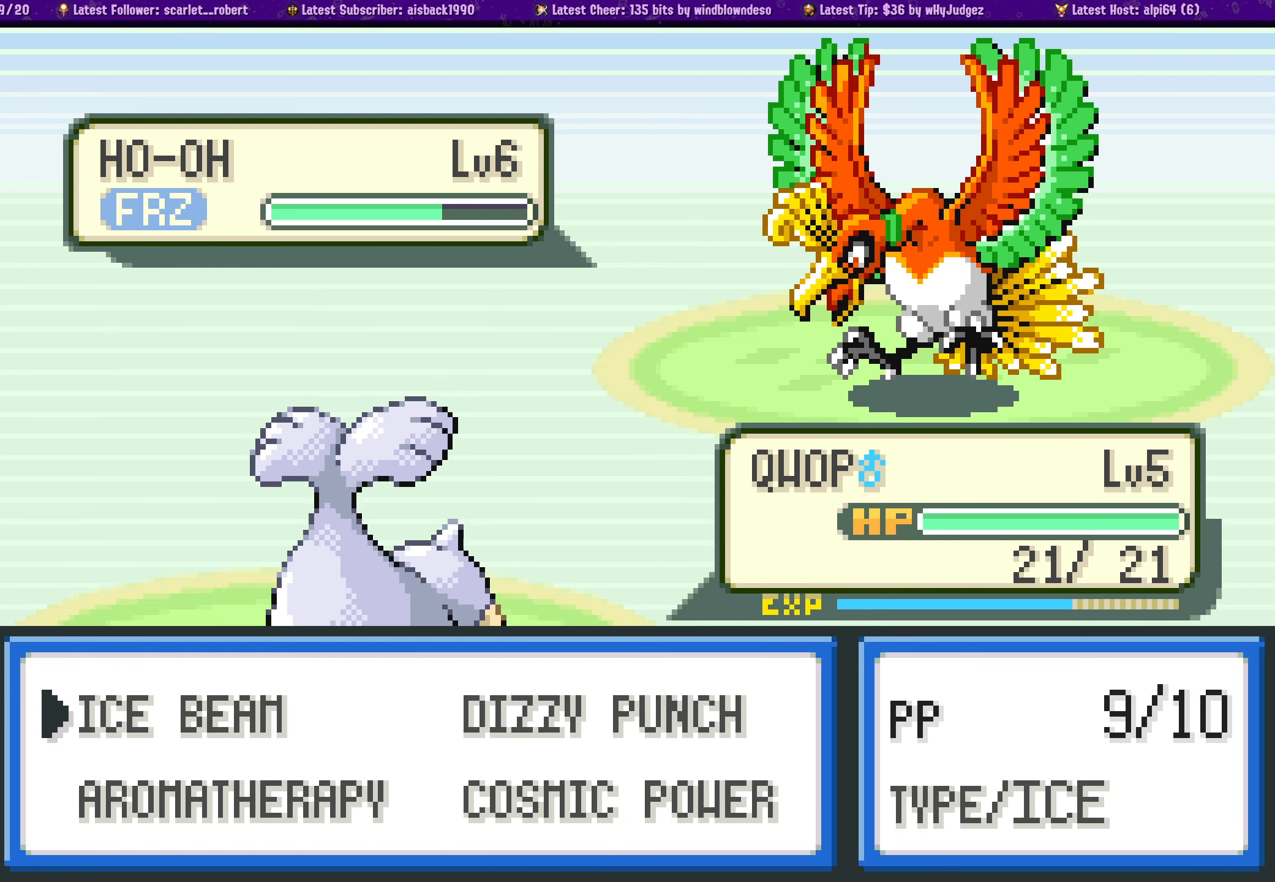
{"buttons": [], "left_stick": "center", "right_stick": "center", "events": []}
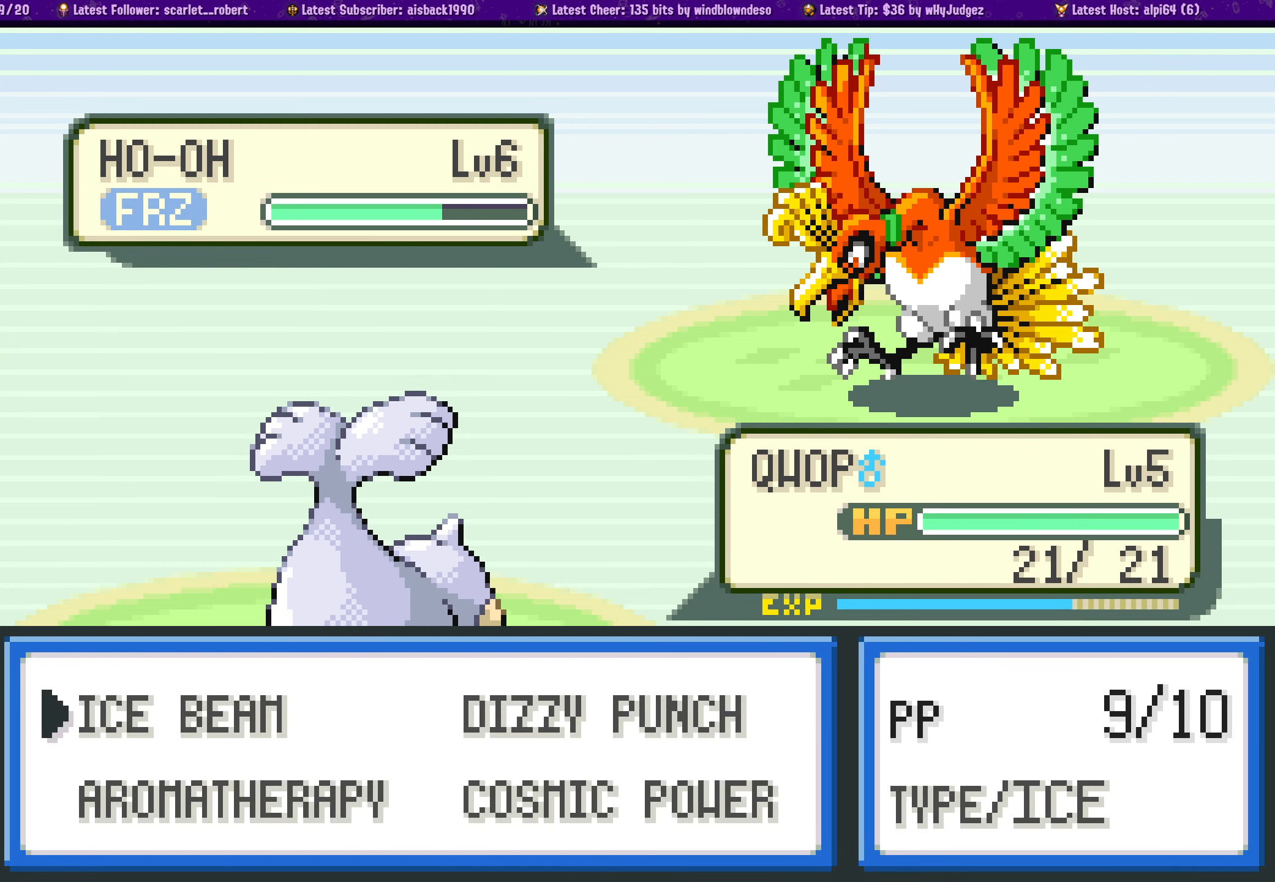
{"buttons": [], "left_stick": "center", "right_stick": "center", "events": []}
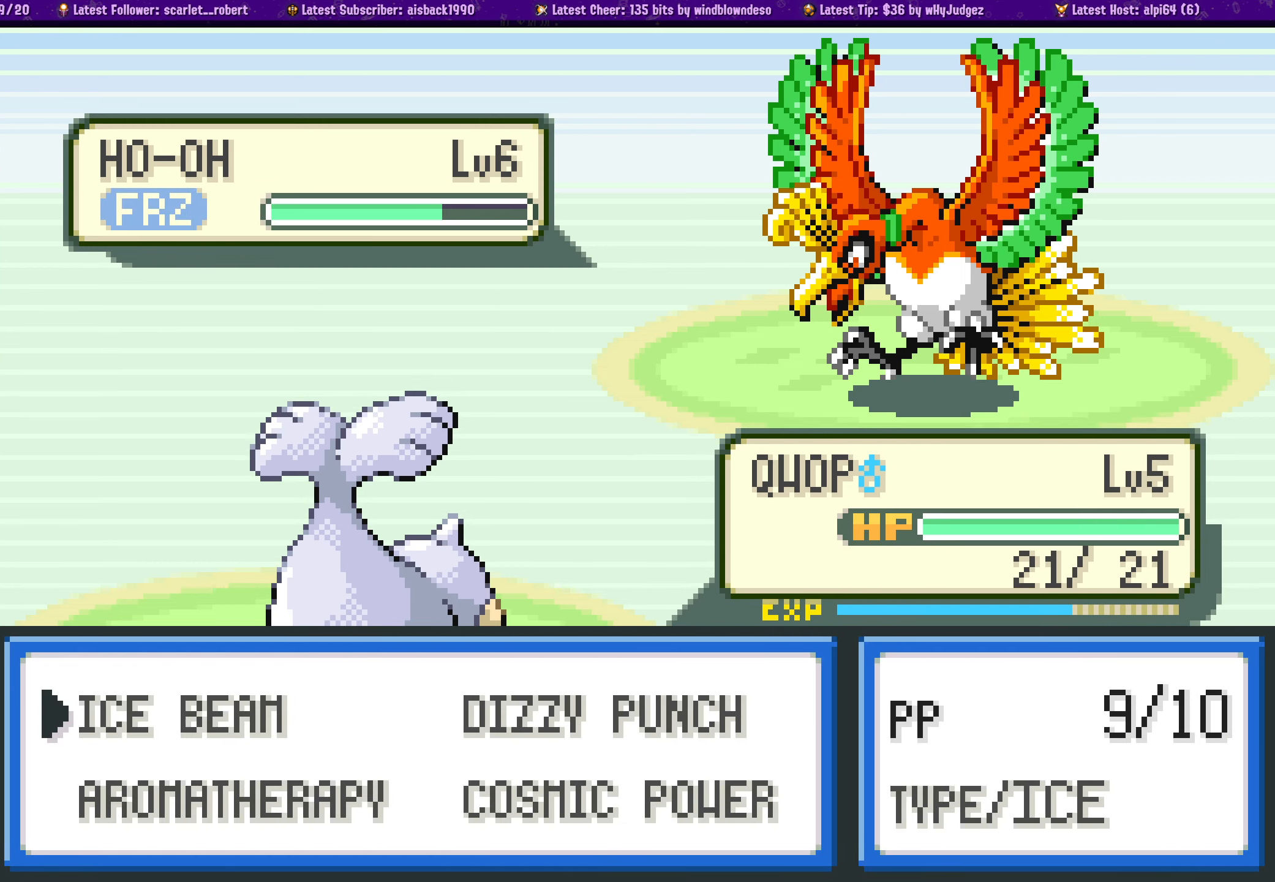
{"buttons": [], "left_stick": "center", "right_stick": "center", "events": [[333, "DPAD_RIGHT", "down"], [500, "DPAD_RIGHT", "up"]]}
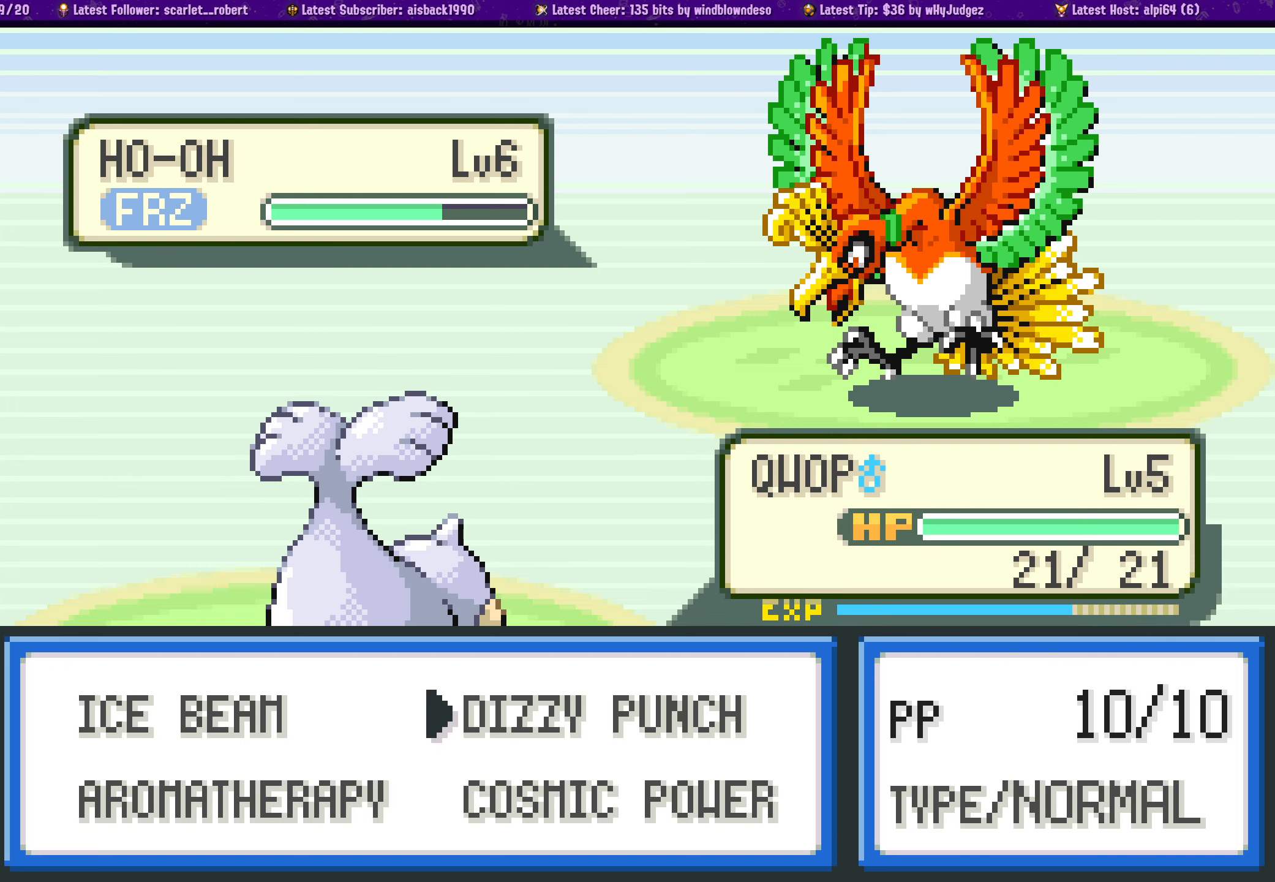
{"buttons": [], "left_stick": "center", "right_stick": "center", "events": []}
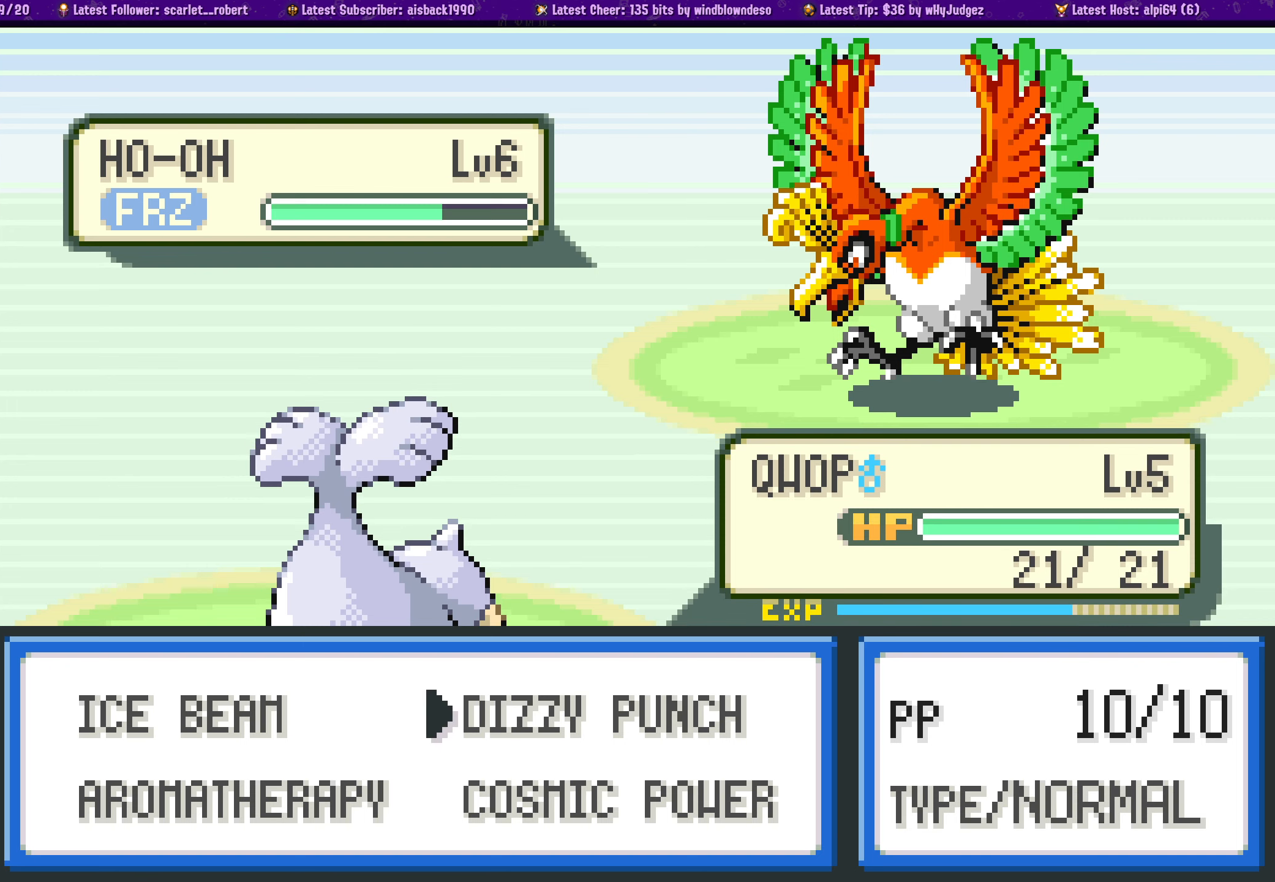
{"buttons": [], "left_stick": "center", "right_stick": "center", "events": []}
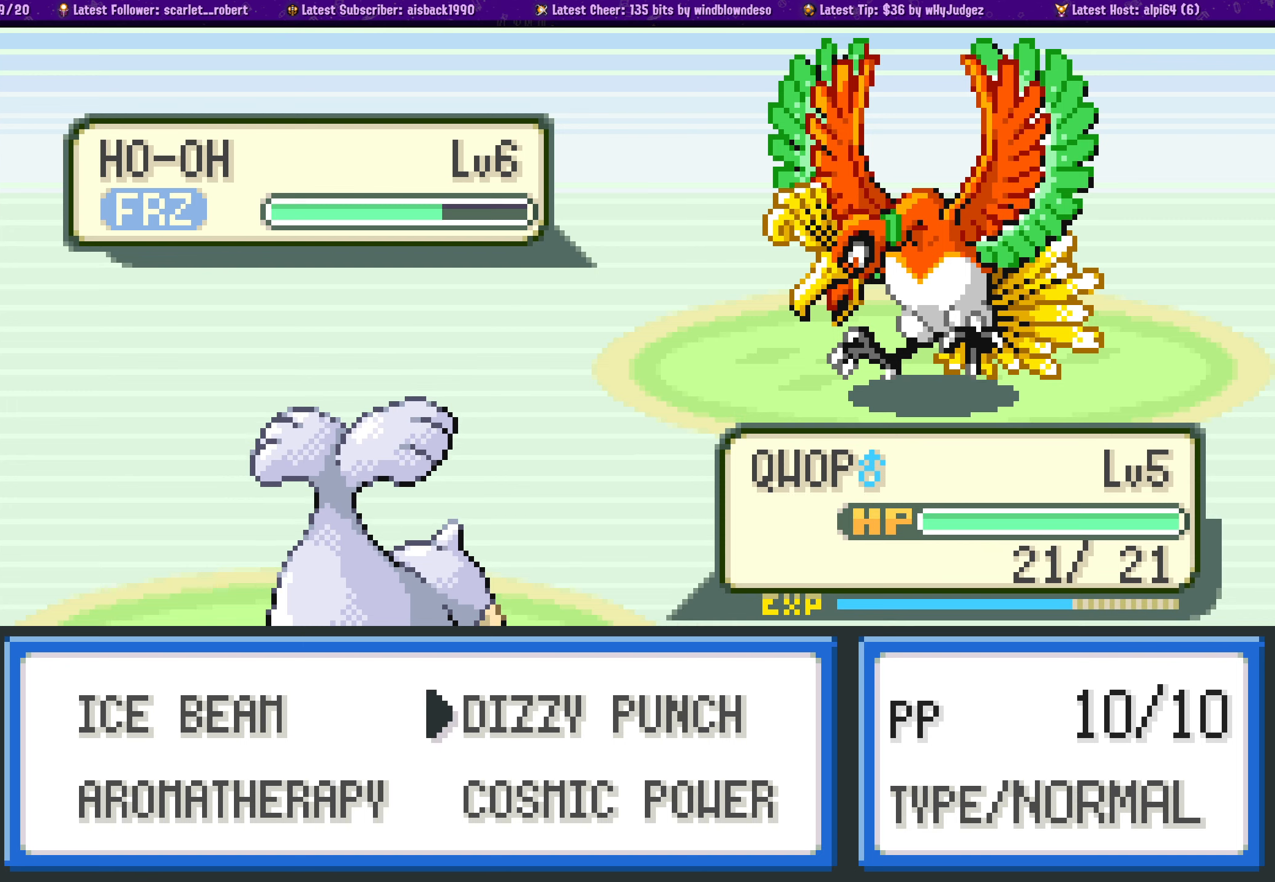
{"buttons": [], "left_stick": "center", "right_stick": "center", "events": []}
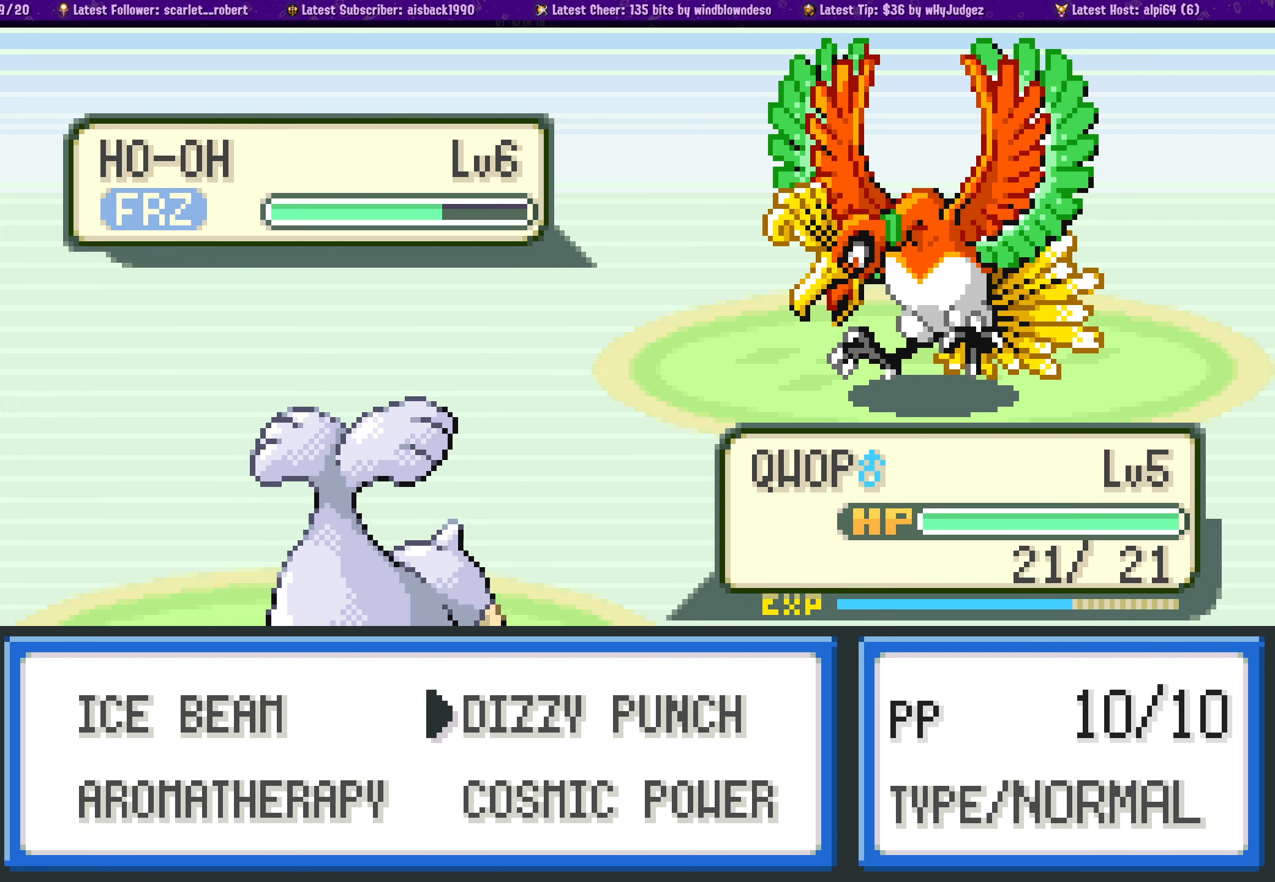
{"buttons": [], "left_stick": "center", "right_stick": "center", "events": [[217, "DPAD_LEFT", "down"], [333, "DPAD_LEFT", "up"]]}
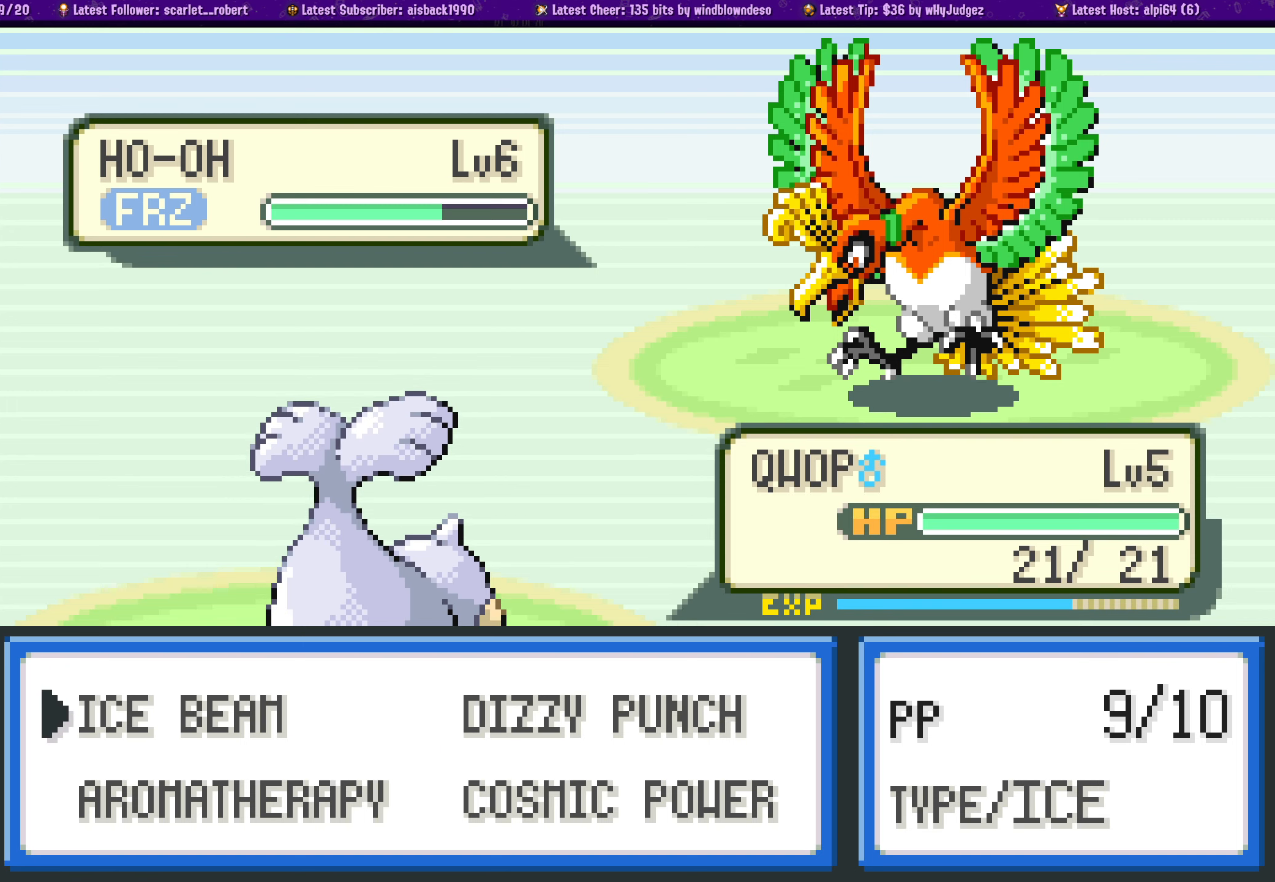
{"buttons": [], "left_stick": "center", "right_stick": "center", "events": [[83, "DPAD_RIGHT", "down"], [150, "DPAD_RIGHT", "up"], [283, "DPAD_LEFT", "down"], [383, "DPAD_LEFT", "up"]]}
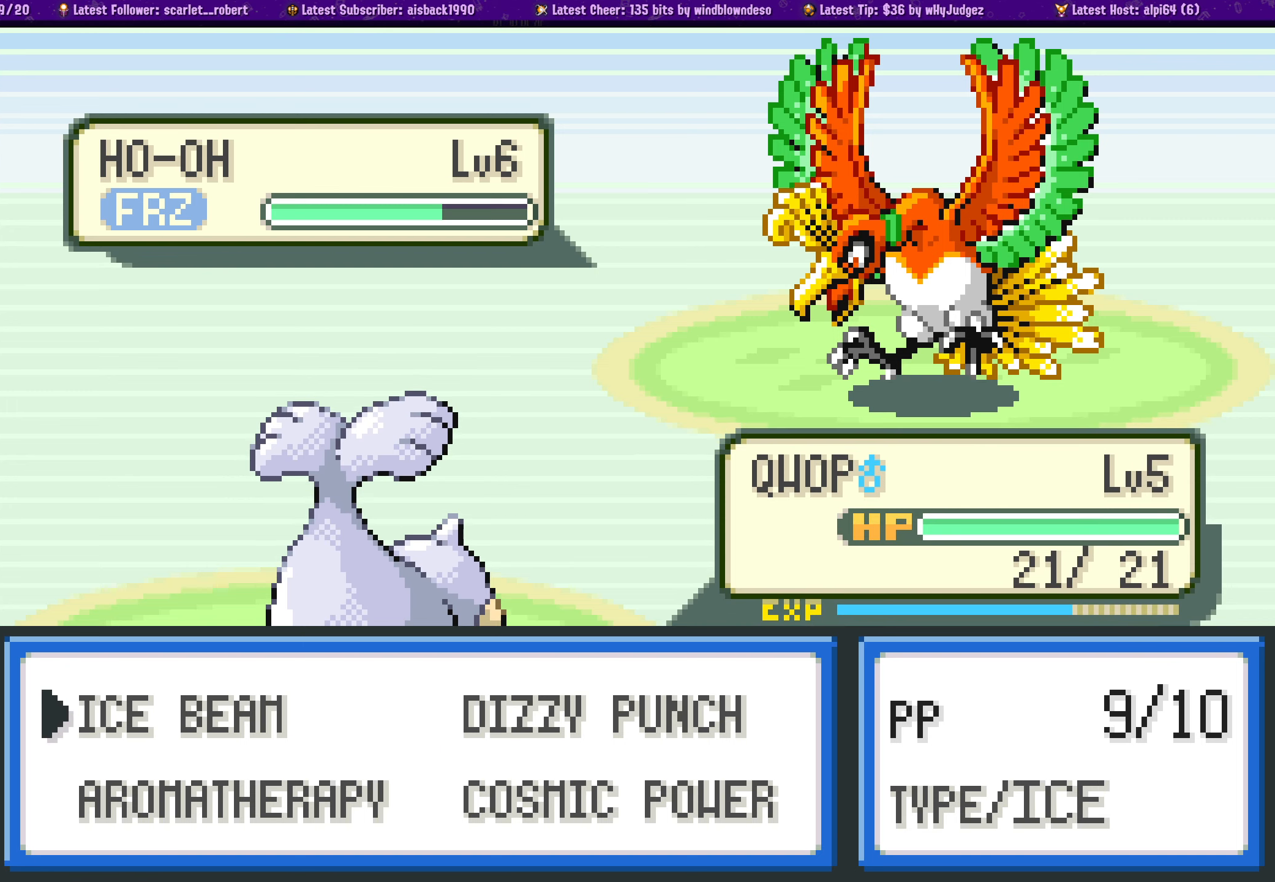
{"buttons": [], "left_stick": "center", "right_stick": "center", "events": [[150, "CROSS", "down"], [267, "CROSS", "up"]]}
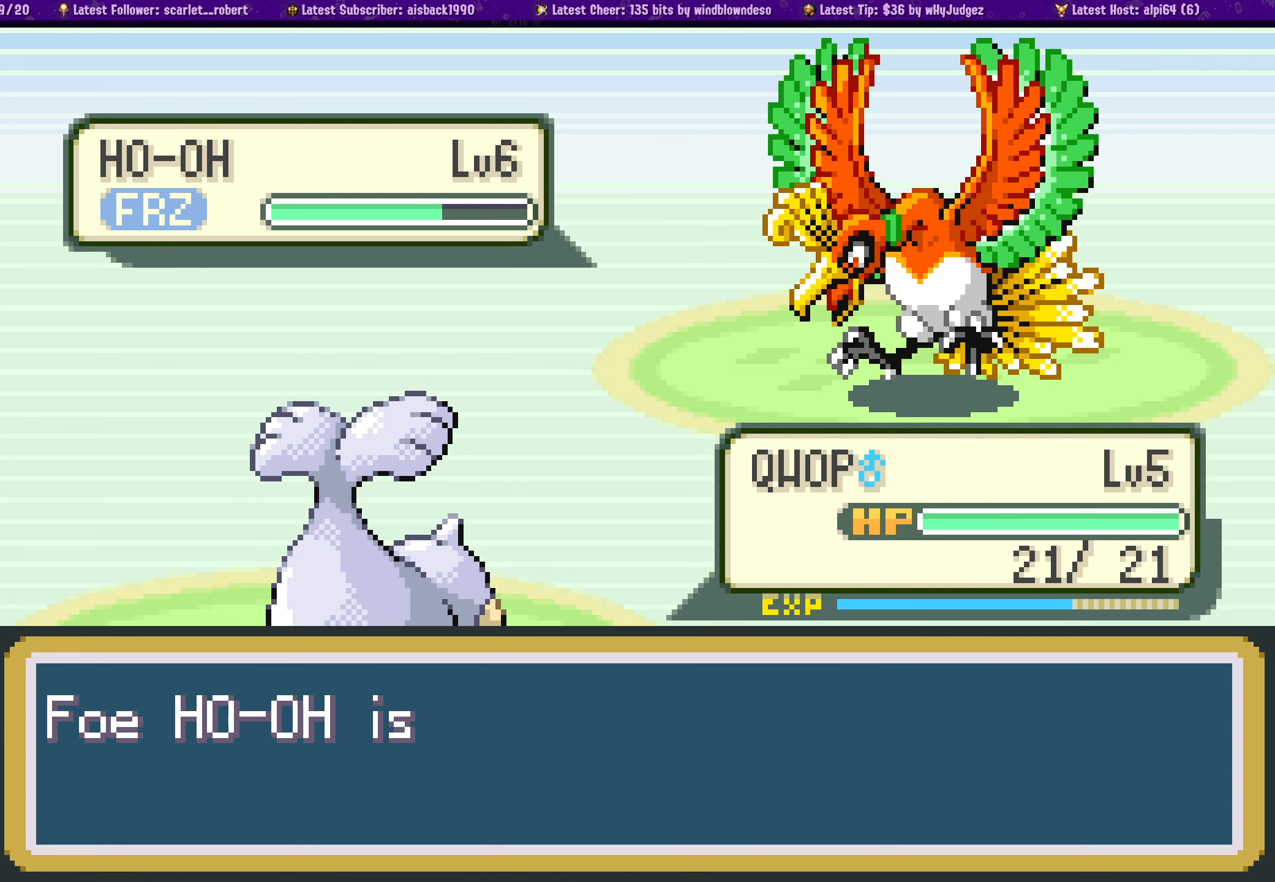
{"buttons": [], "left_stick": "center", "right_stick": "center", "events": []}
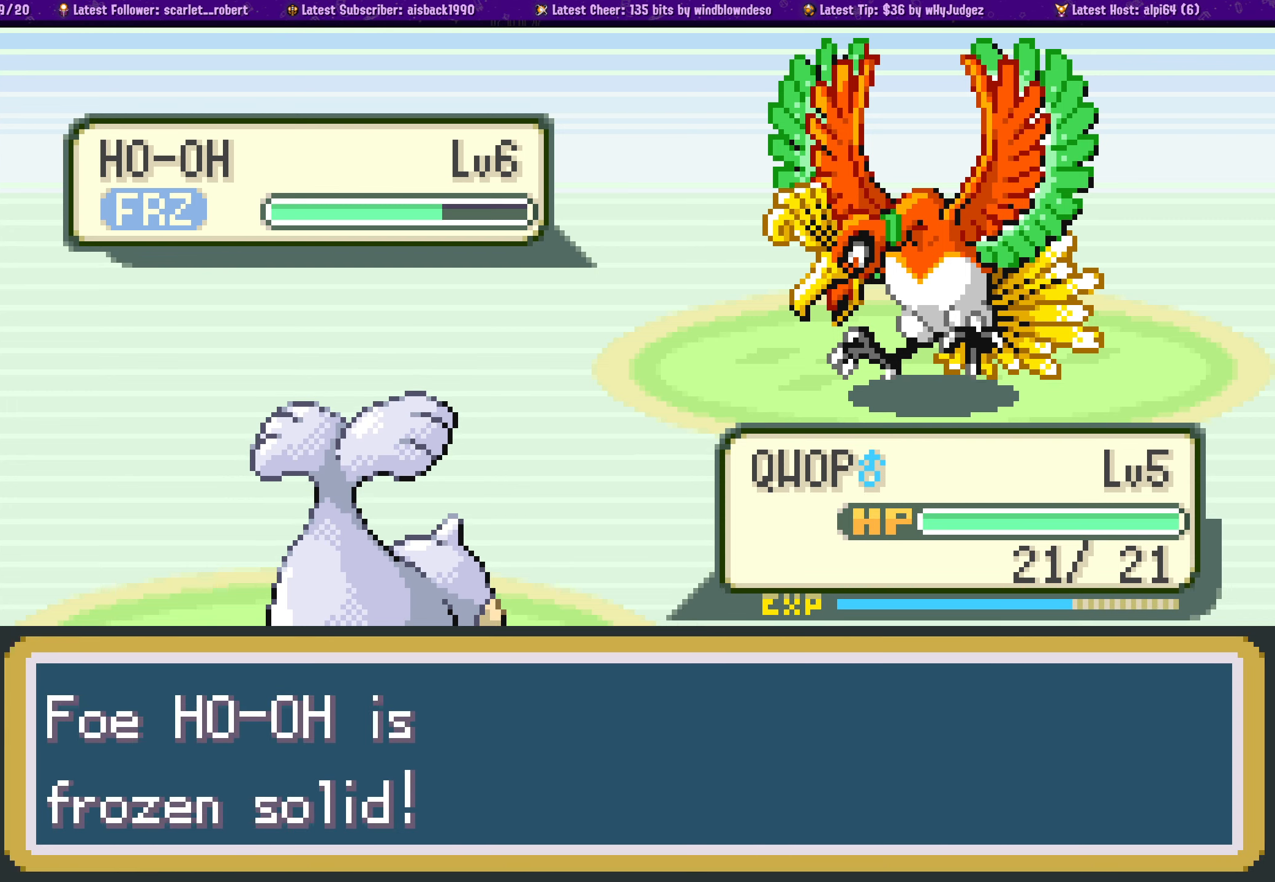
{"buttons": [], "left_stick": "center", "right_stick": "center", "events": [[200, "CROSS", "down"], [333, "CROSS", "up"]]}
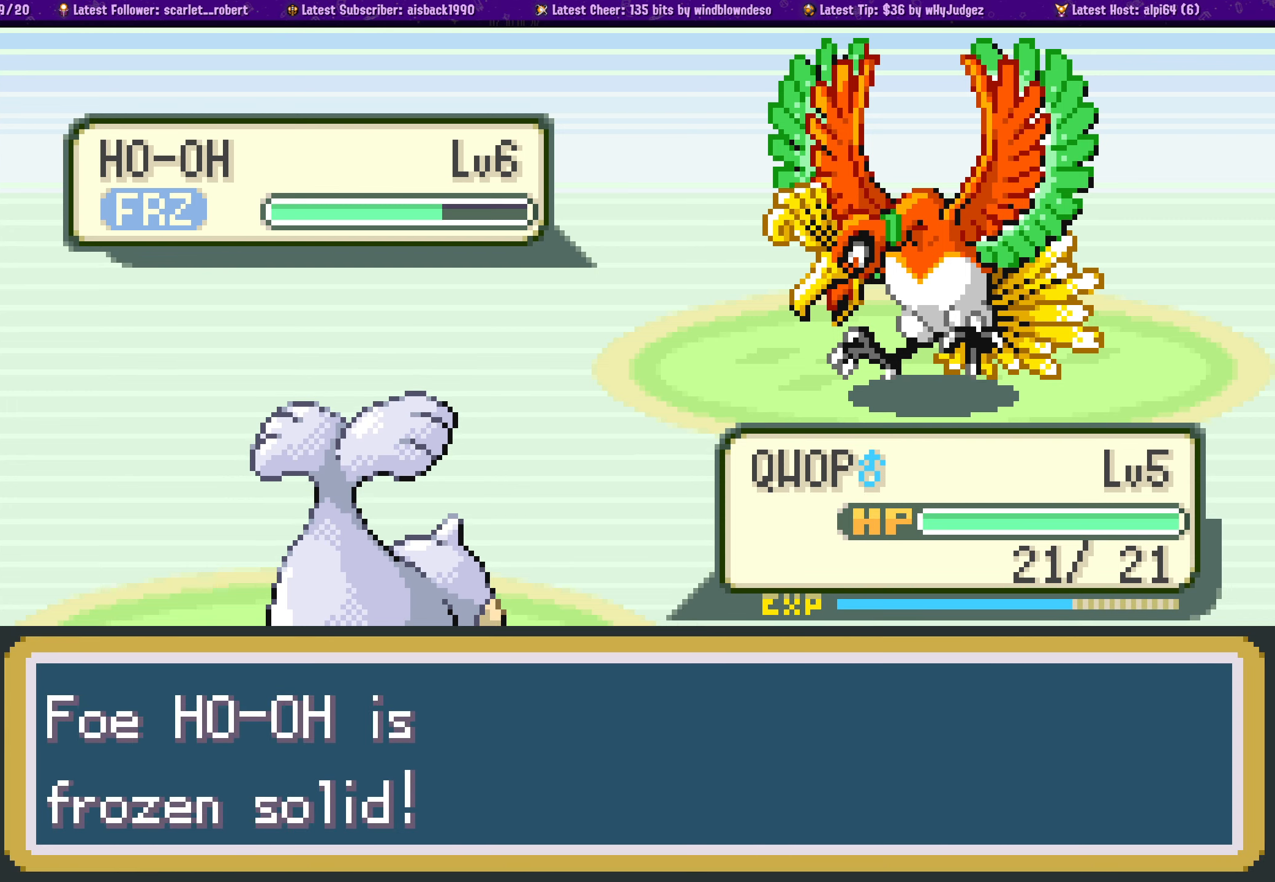
{"buttons": ["CROSS"], "left_stick": "center", "right_stick": "center", "events": [[167, "CROSS", "down"], [283, "CROSS", "up"], [417, "CROSS", "down"]]}
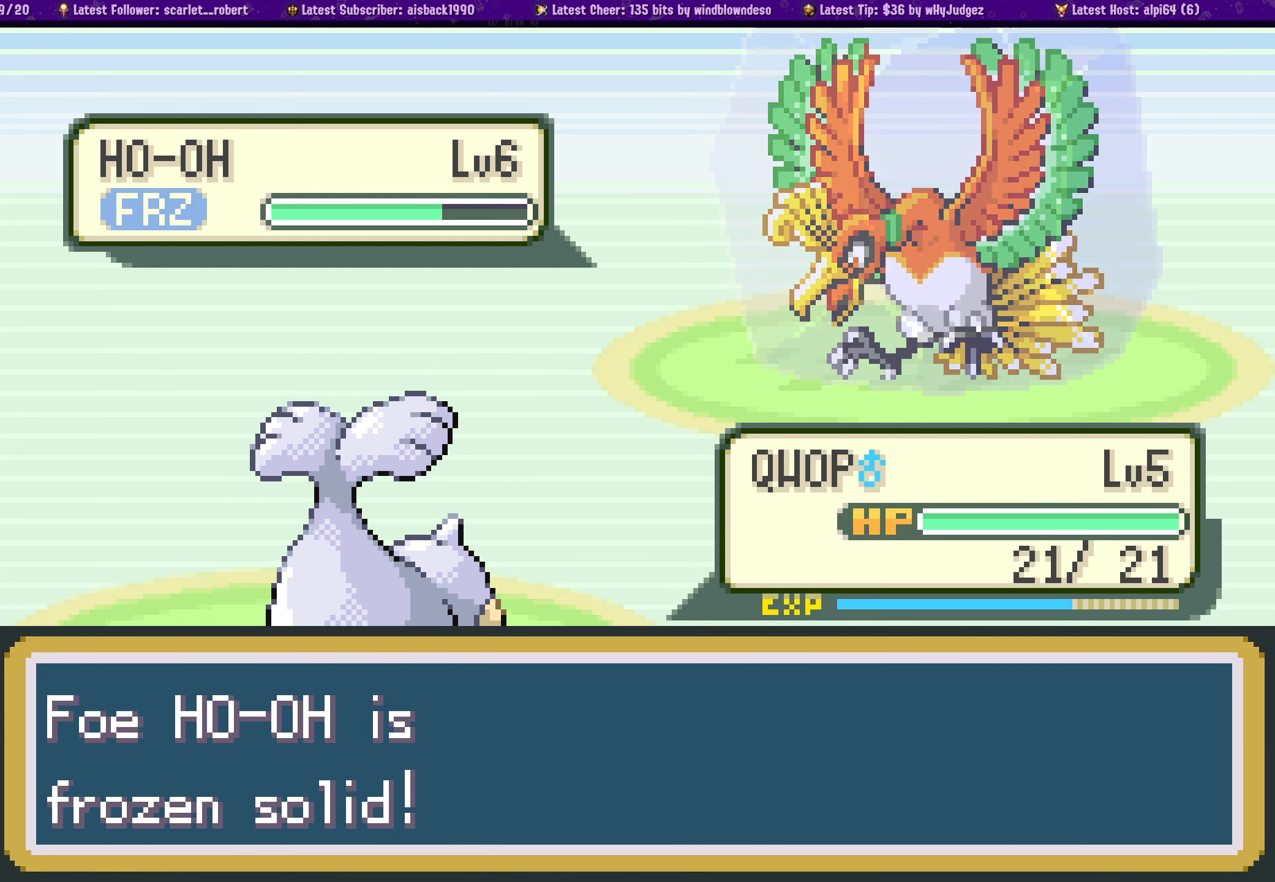
{"buttons": [], "left_stick": "center", "right_stick": "center", "events": [[33, "CROSS", "up"]]}